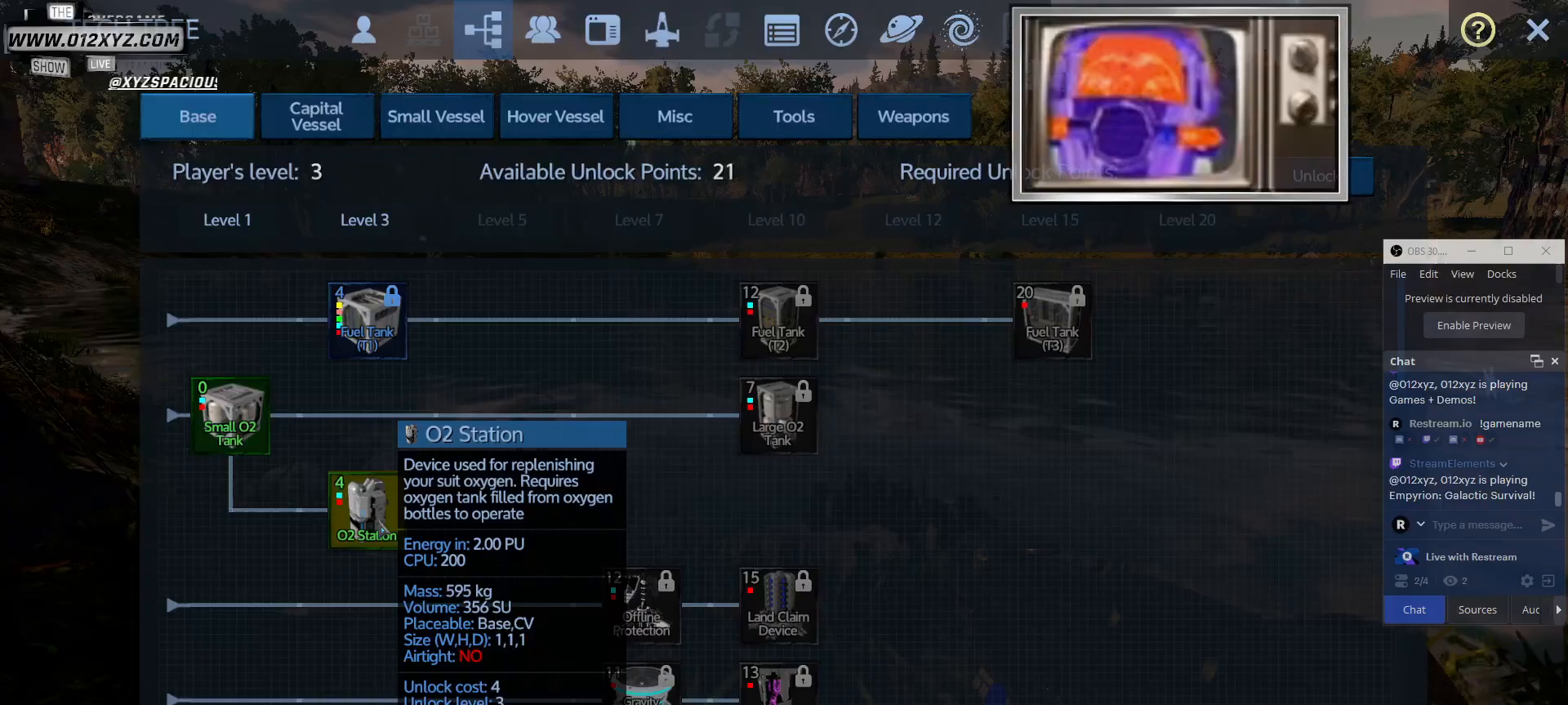
Gameplay with keyboard and mouse; each line is a JSON object with the keys and mouse buttons held at the frame after it. "events" lists presses ("down") and releases ("up") of "1", "2", "3", "4", "5", "a", "alt", "b", "c", "ctrl", "d", "e", "f", "g", "q", "r", "s", "shift", "space", "t", "tab", "v", "w", "x", "z", "mouse_left", "mouse_wheel", "mouse_right", "mouse_mb4" and "mouse_mb5" between this image and that frame as [ms after this image, input, new state], when the widget could be followed in between. "mouse_left", "mouse_wheel", "mouse_right", "mouse_mb4", "mouse_mb5" = the "left", "wheel", "right", "mb4", "mb5" buttons of the "mouse" list. No other keys are recorded. "wheel" means that the mouse wheel is clicked or scrolled. Not read: mouse_move.
{"keys": [], "mouse": ["wheel"], "events": [[433, "mouse_wheel", "down"]]}
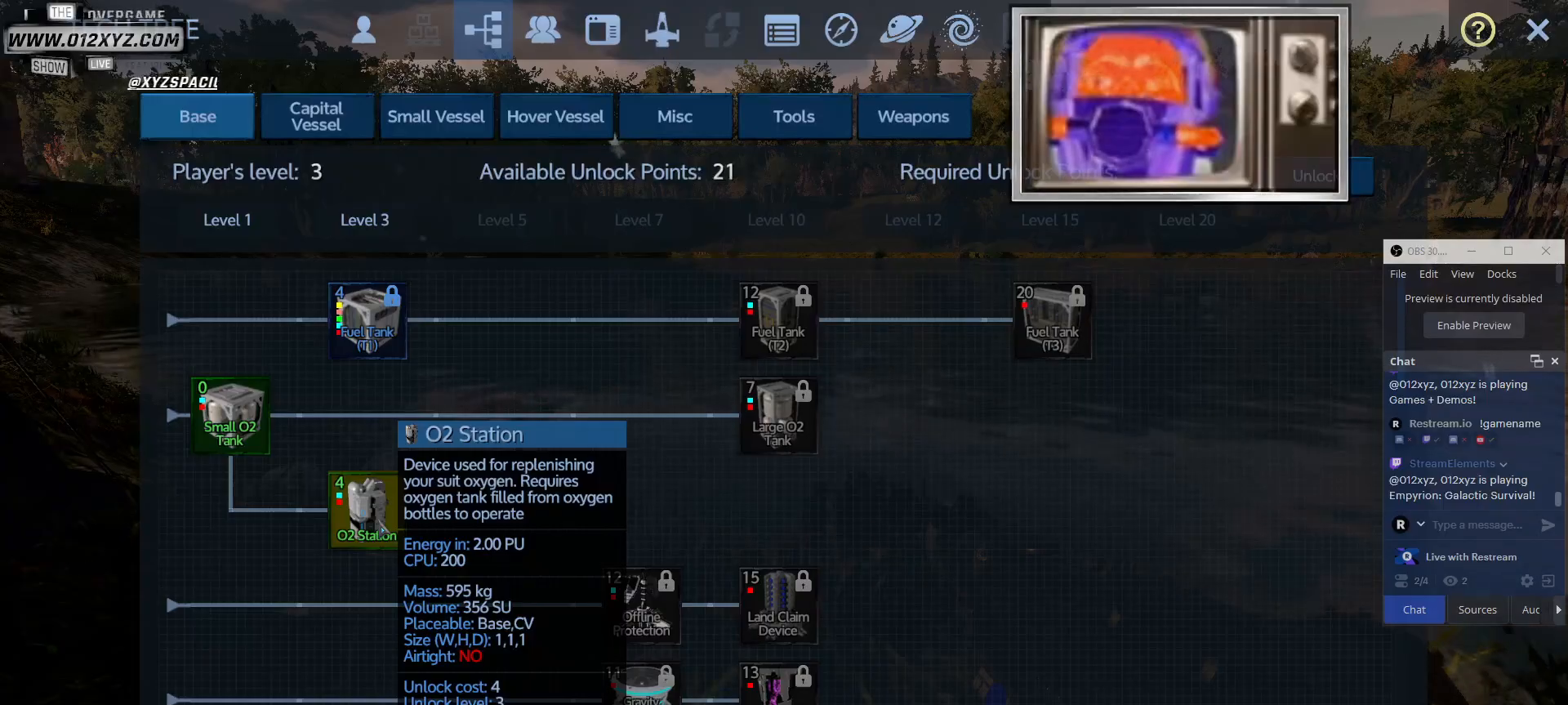
{"keys": [], "mouse": [], "events": [[367, "mouse_wheel", "up"]]}
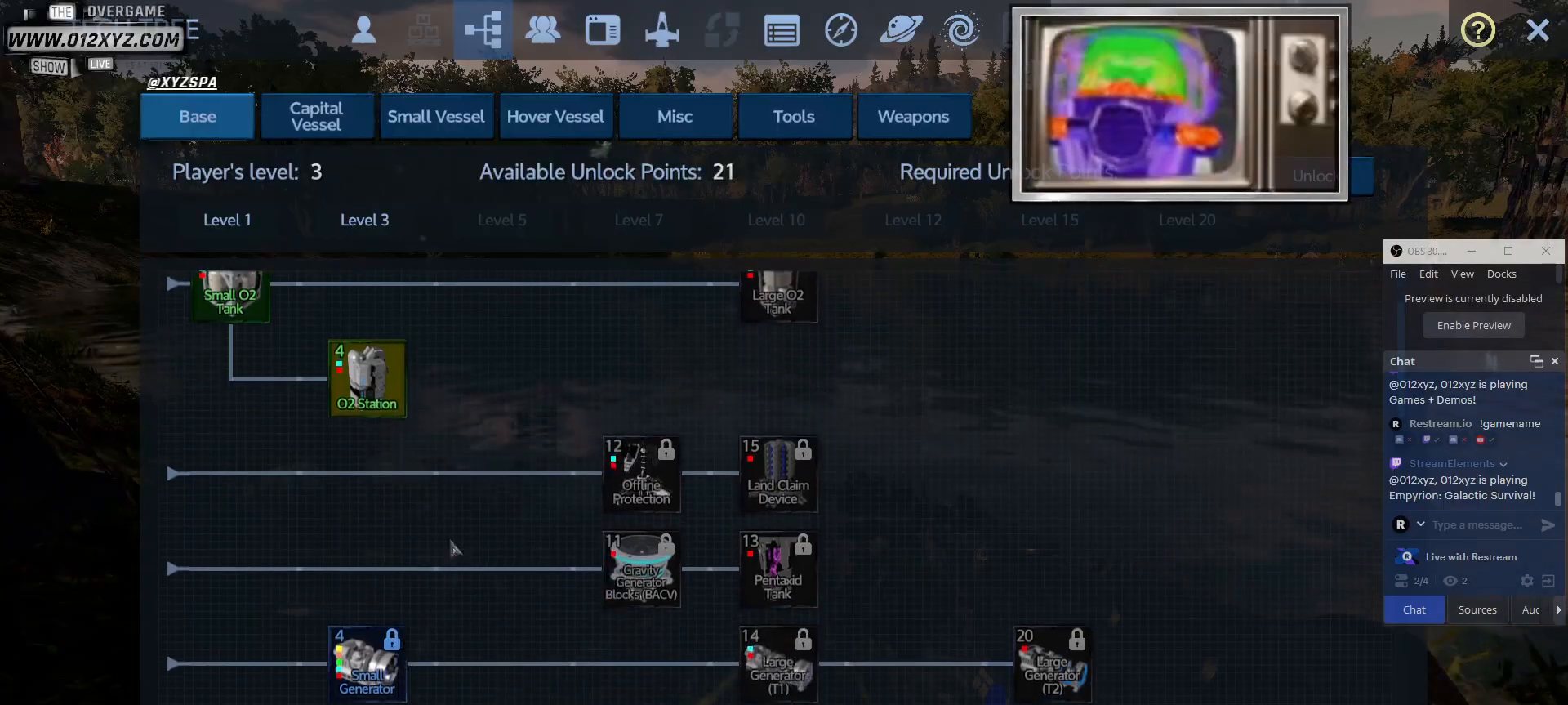
{"keys": [], "mouse": ["wheel"], "events": [[467, "mouse_wheel", "down"]]}
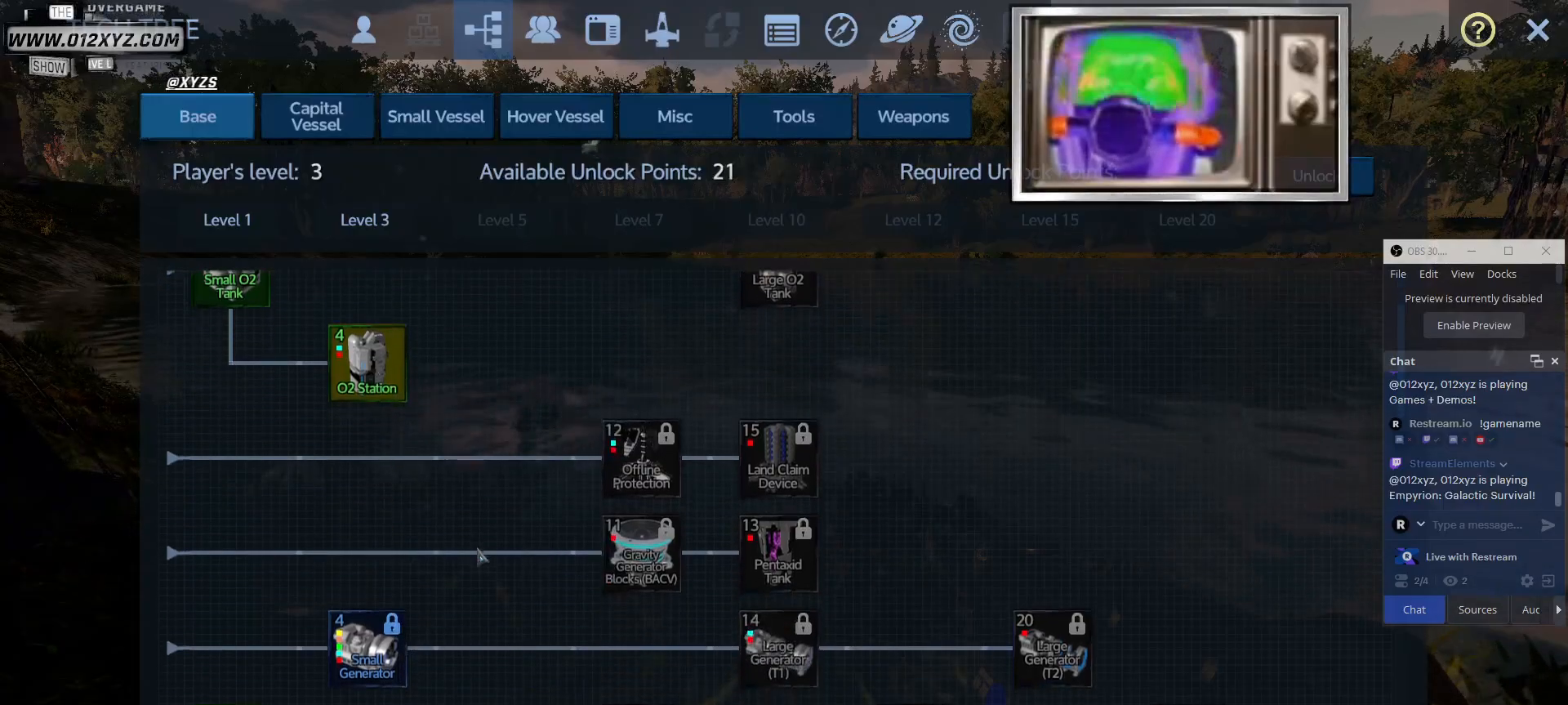
{"keys": [], "mouse": [], "events": [[167, "mouse_wheel", "up"]]}
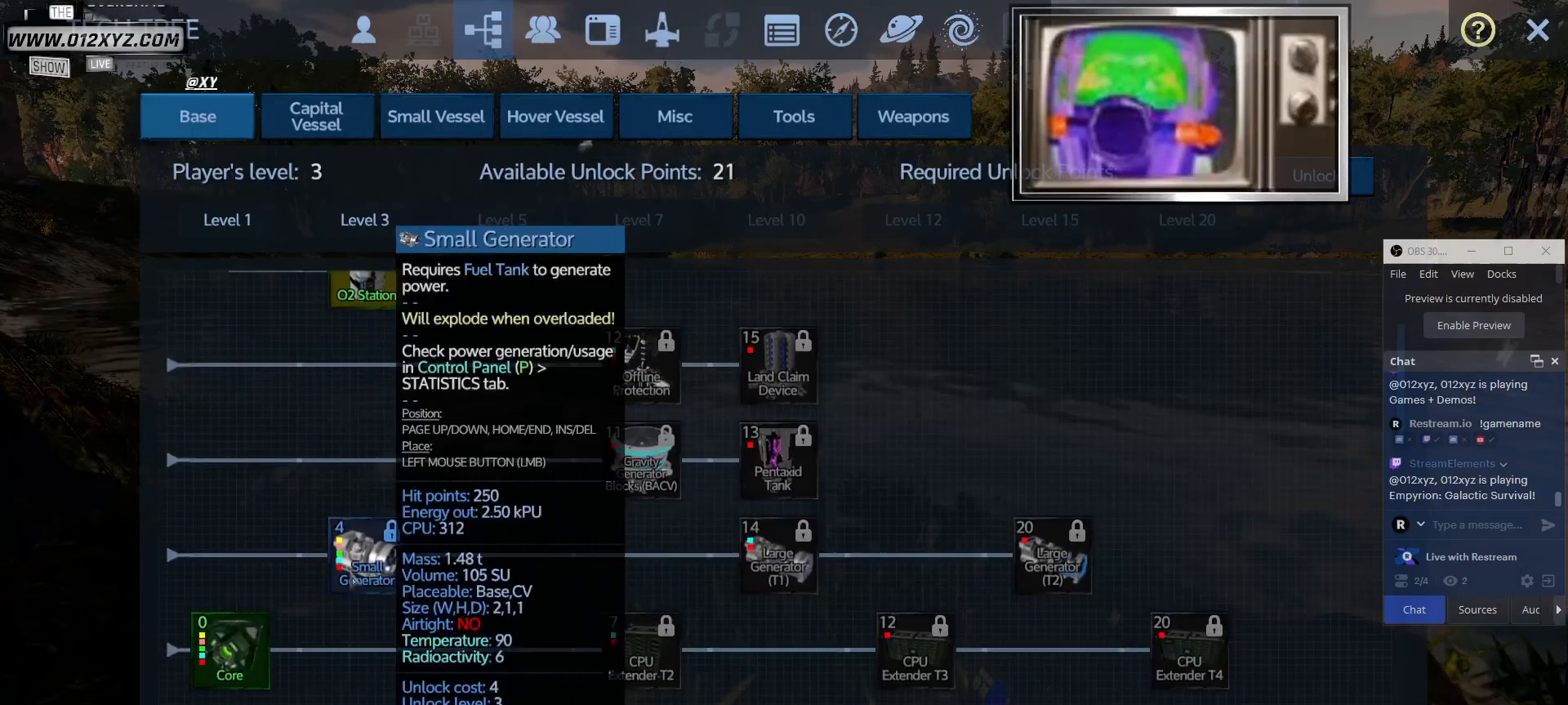
{"keys": [], "mouse": [], "events": [[100, "mouse_left", "down"], [200, "mouse_left", "up"]]}